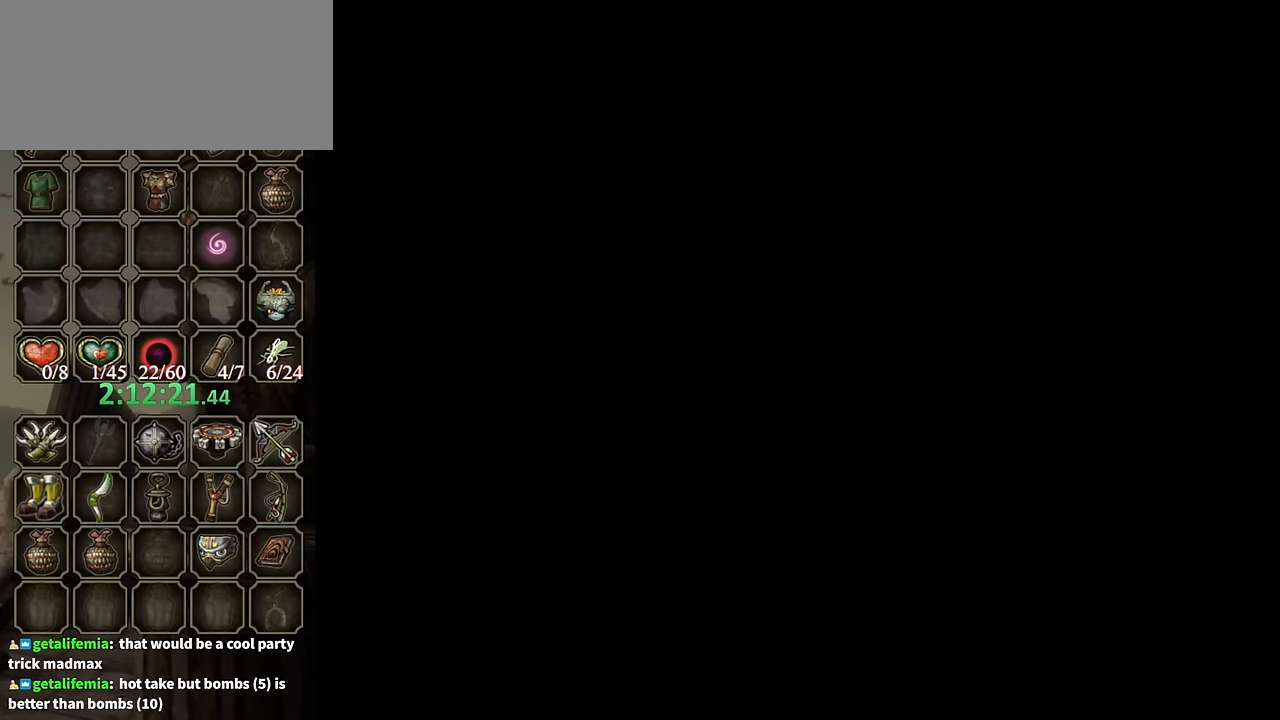
Gameplay with a controller (Nintendo layout); each line is a JSON object with the inputs held at the frame after it. "events" lists button and stick changes between this image and that frame as [ms after this image, input, new state], when the widget could be followed in between. Not read: L3 R3.
{"buttons": [], "left_stick": "center", "right_stick": "center", "events": [[100, "R1", "up"]]}
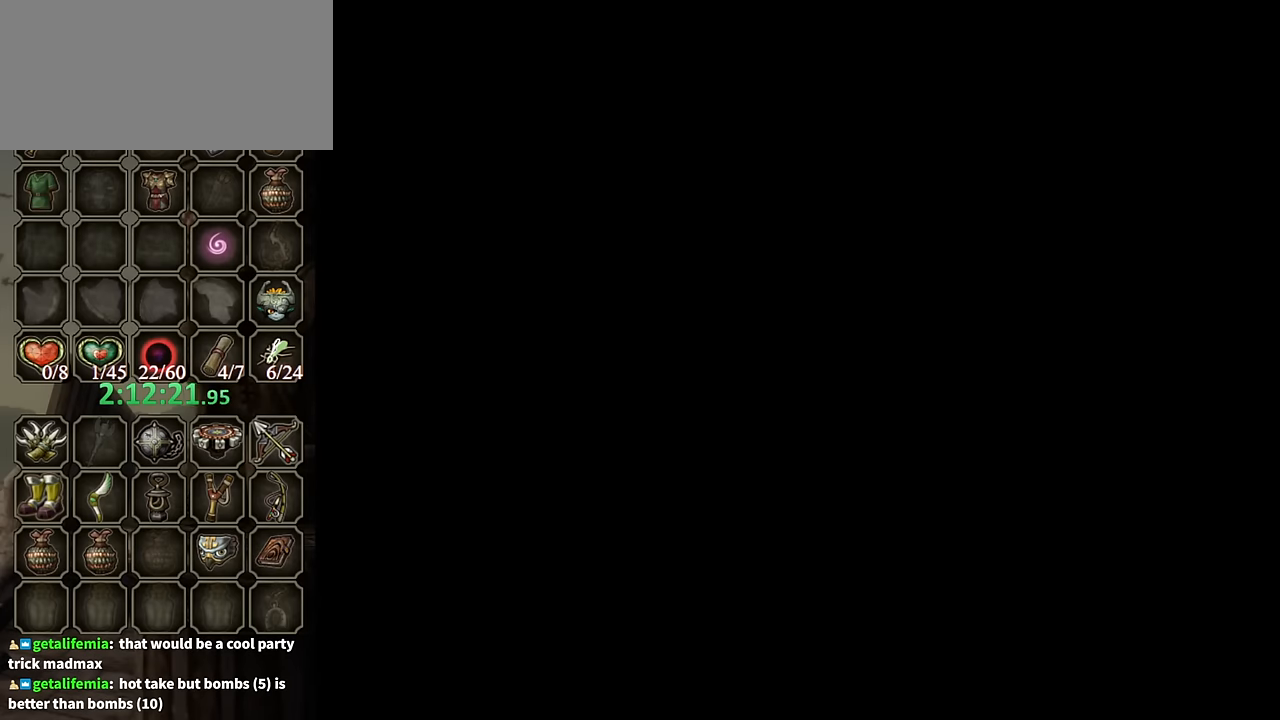
{"buttons": [], "left_stick": "center", "right_stick": "center", "events": []}
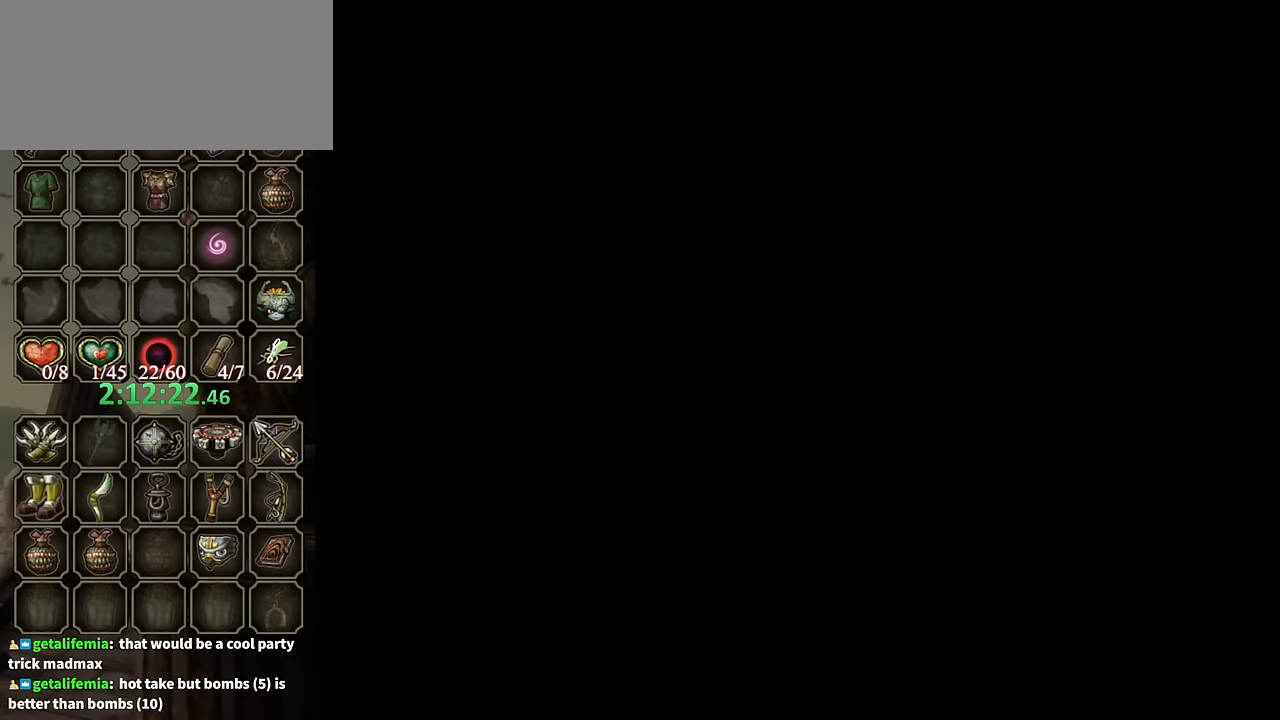
{"buttons": [], "left_stick": "up", "right_stick": "center", "events": [[466, "left_stick", "up"]]}
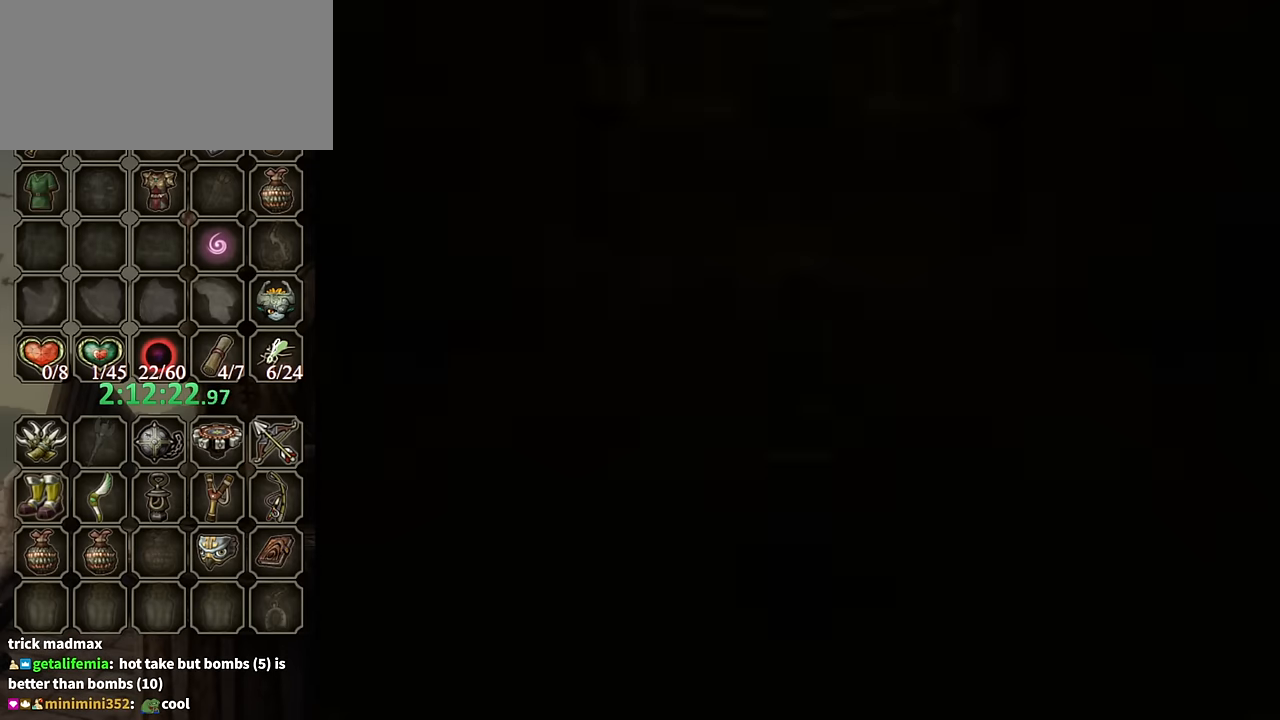
{"buttons": [], "left_stick": "up", "right_stick": "center", "events": []}
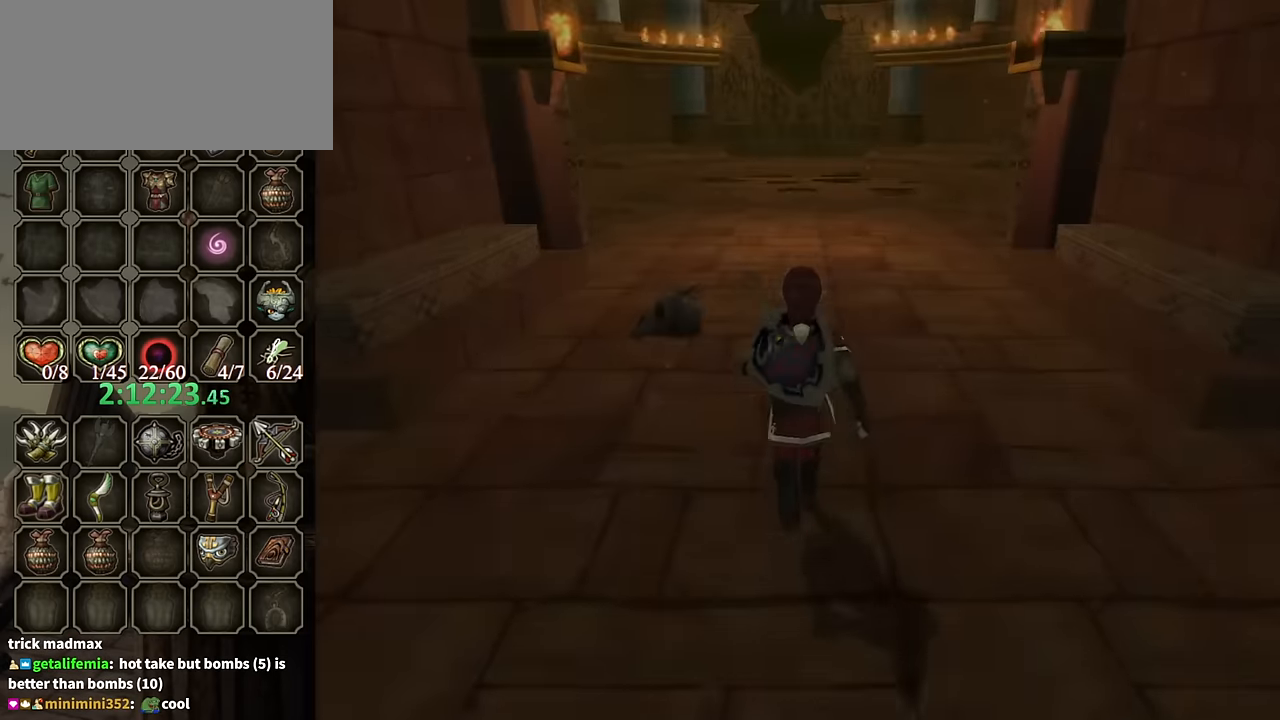
{"buttons": [], "left_stick": "up", "right_stick": "center", "events": [[367, "X", "down"], [467, "X", "up"]]}
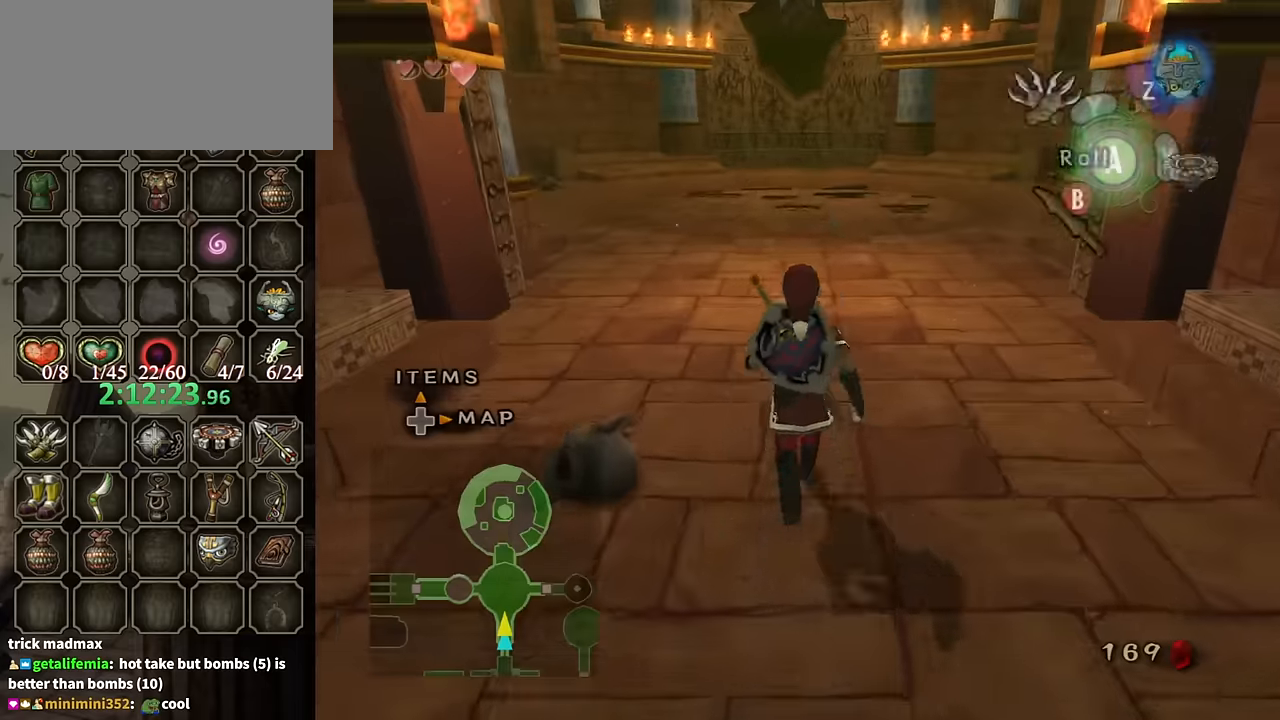
{"buttons": ["R1"], "left_stick": "center", "right_stick": "center", "events": [[34, "X", "down"], [100, "X", "up"], [167, "X", "down"], [234, "X", "up"], [334, "R1", "down"], [434, "left_stick", "center"]]}
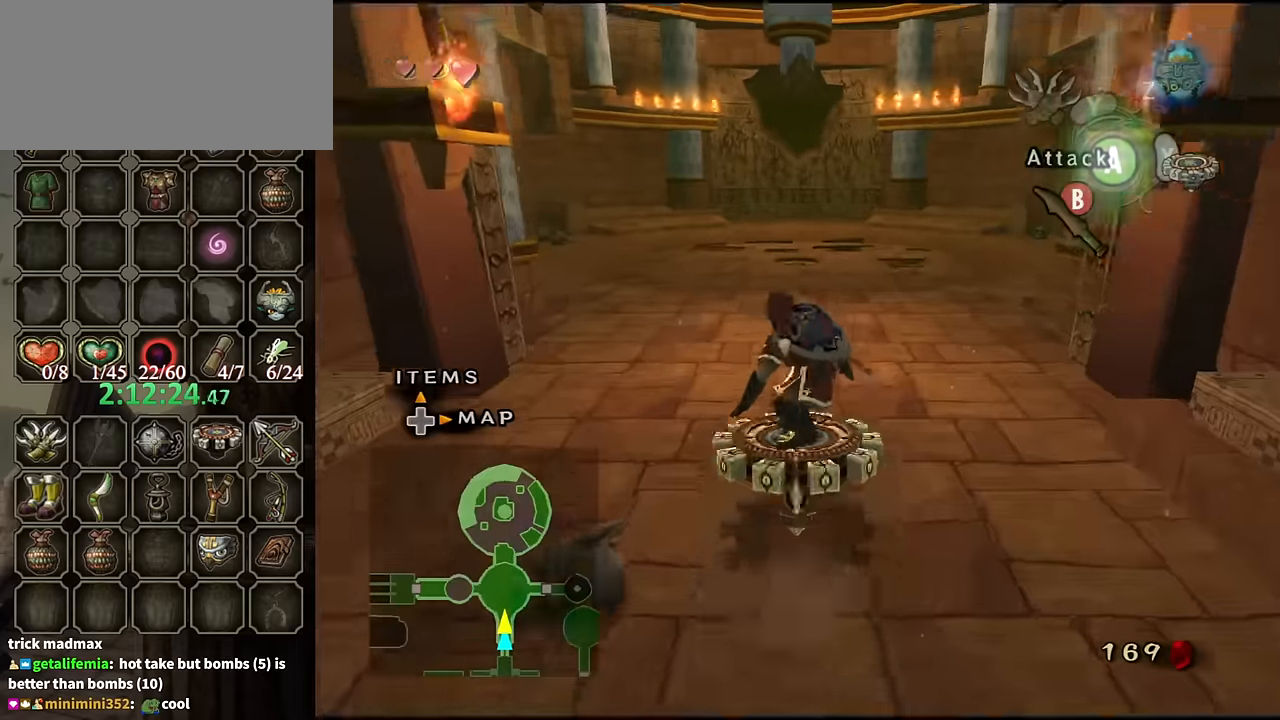
{"buttons": ["R1"], "left_stick": "center", "right_stick": "center", "events": []}
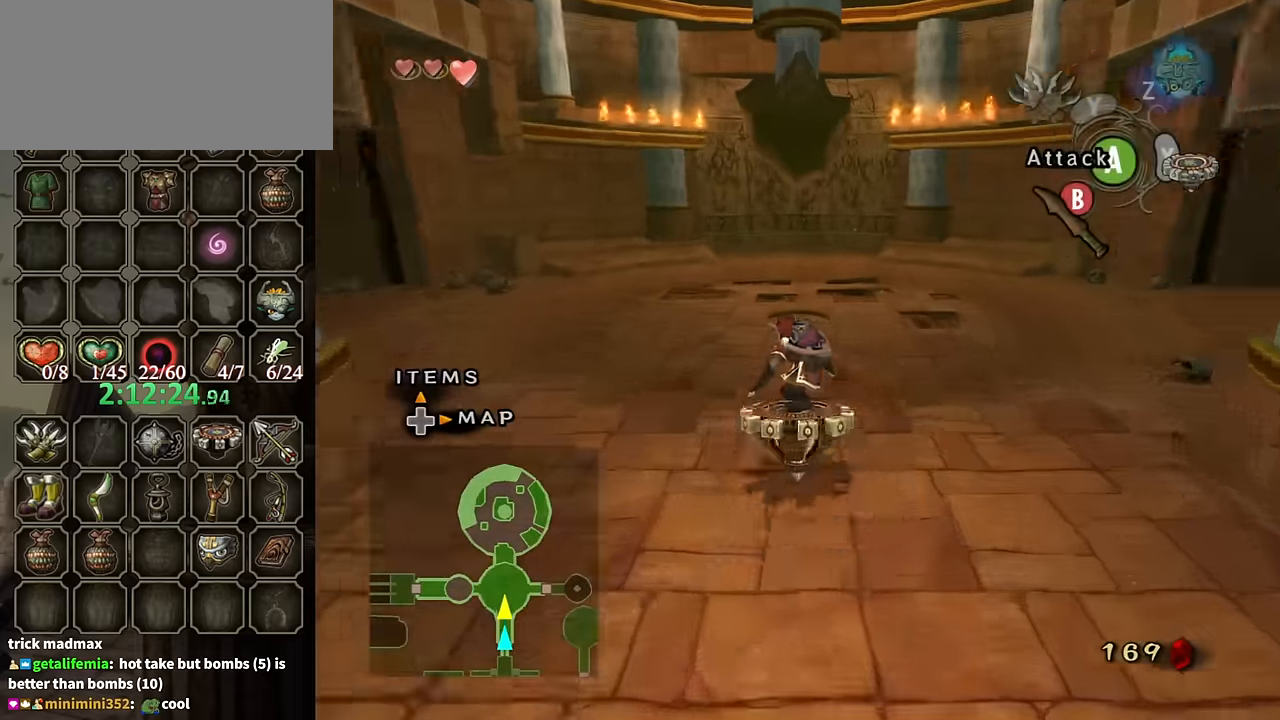
{"buttons": ["R1"], "left_stick": "center", "right_stick": "center", "events": []}
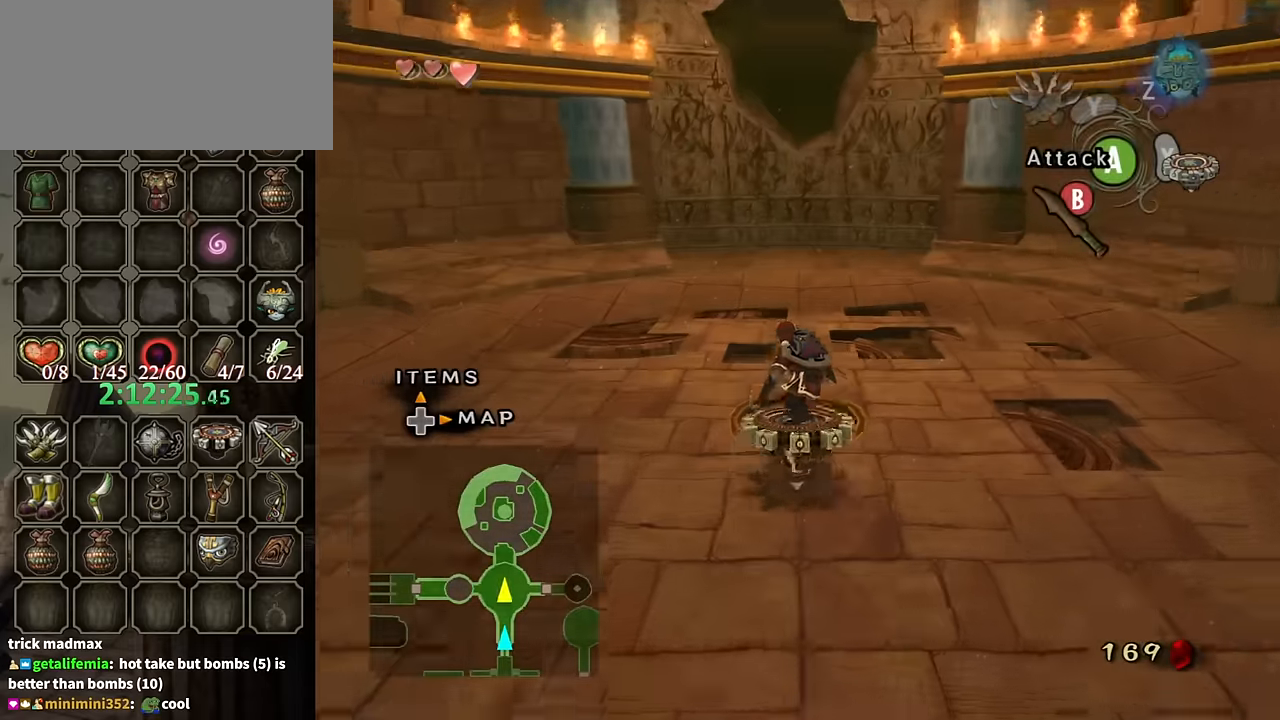
{"buttons": ["A"], "left_stick": "center", "right_stick": "center", "events": [[234, "A", "down"], [234, "R1", "up"], [334, "A", "up"], [367, "A", "down"], [400, "A", "up"], [467, "A", "down"]]}
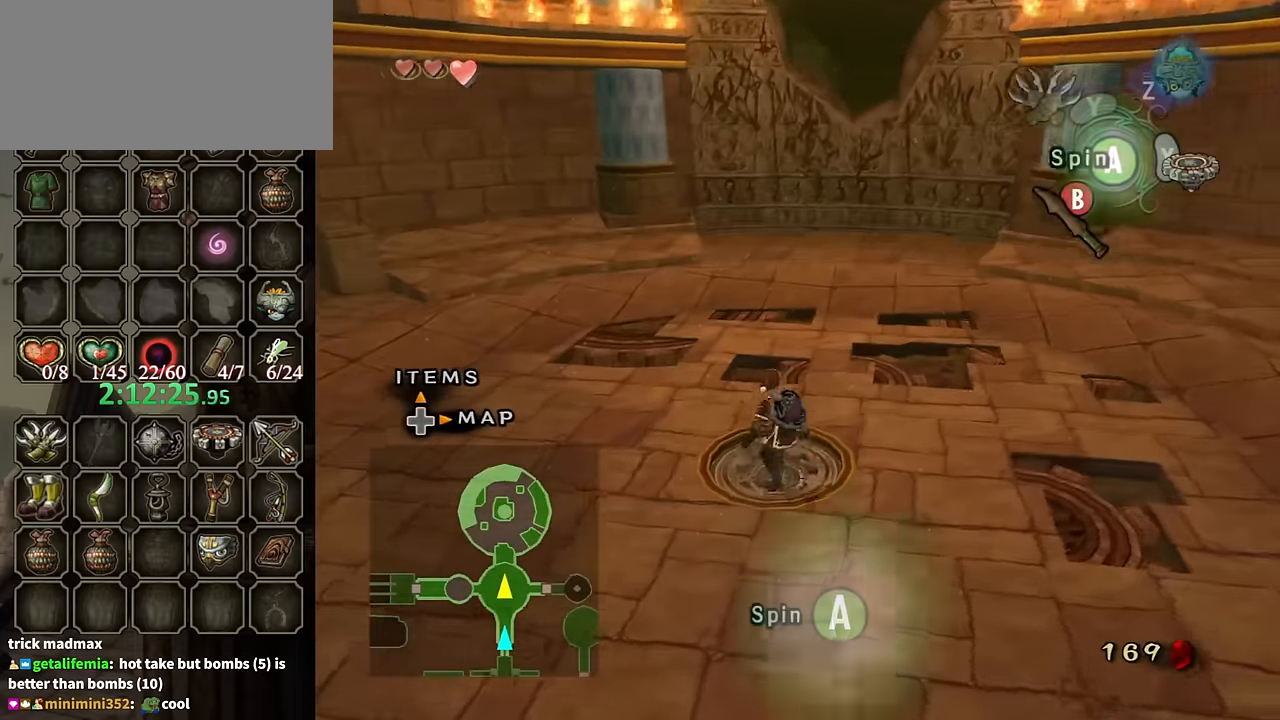
{"buttons": [], "left_stick": "center", "right_stick": "center", "events": [[67, "A", "up"], [100, "A", "down"], [167, "A", "up"], [234, "A", "down"], [400, "A", "up"], [467, "A", "down"], [500, "A", "up"]]}
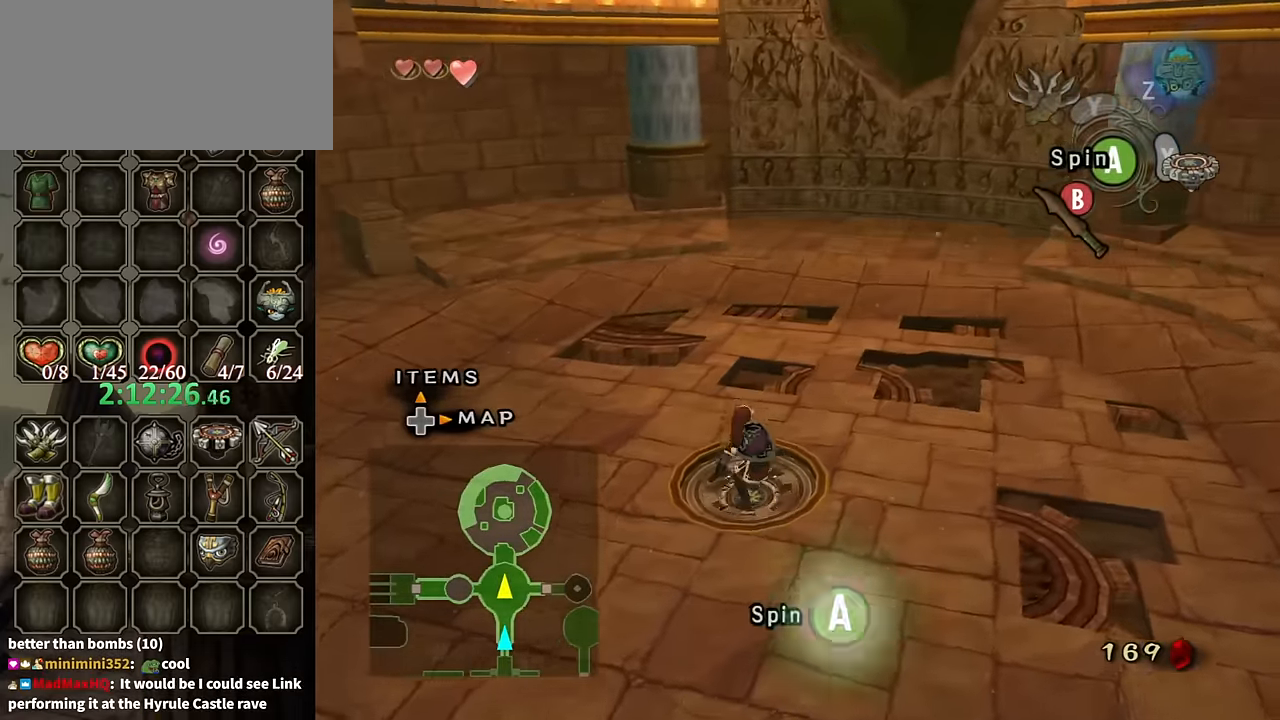
{"buttons": [], "left_stick": "center", "right_stick": "center", "events": [[67, "A", "down"], [134, "A", "up"], [200, "A", "down"], [234, "A", "up"], [300, "A", "down"], [367, "A", "up"]]}
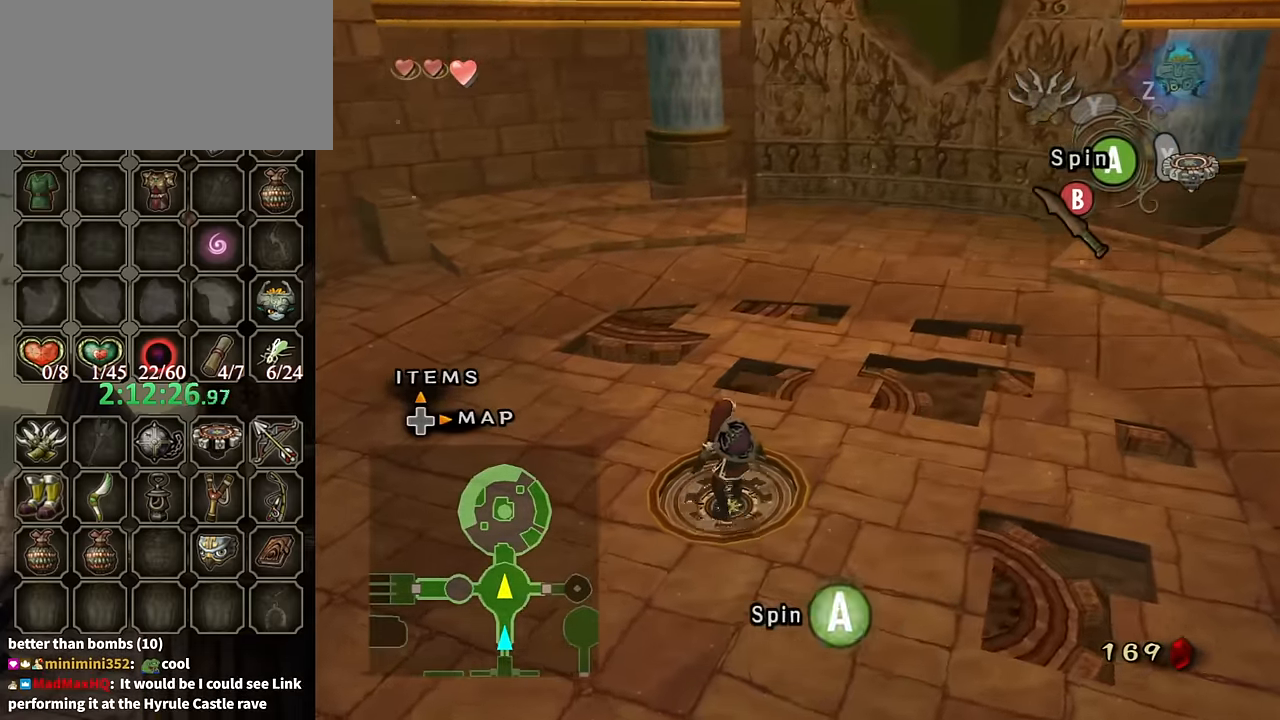
{"buttons": [], "left_stick": "center", "right_stick": "center", "events": [[67, "A", "down"], [134, "A", "up"], [234, "A", "down"], [267, "A", "up"], [334, "A", "down"], [367, "A", "up"], [467, "A", "down"], [500, "A", "up"]]}
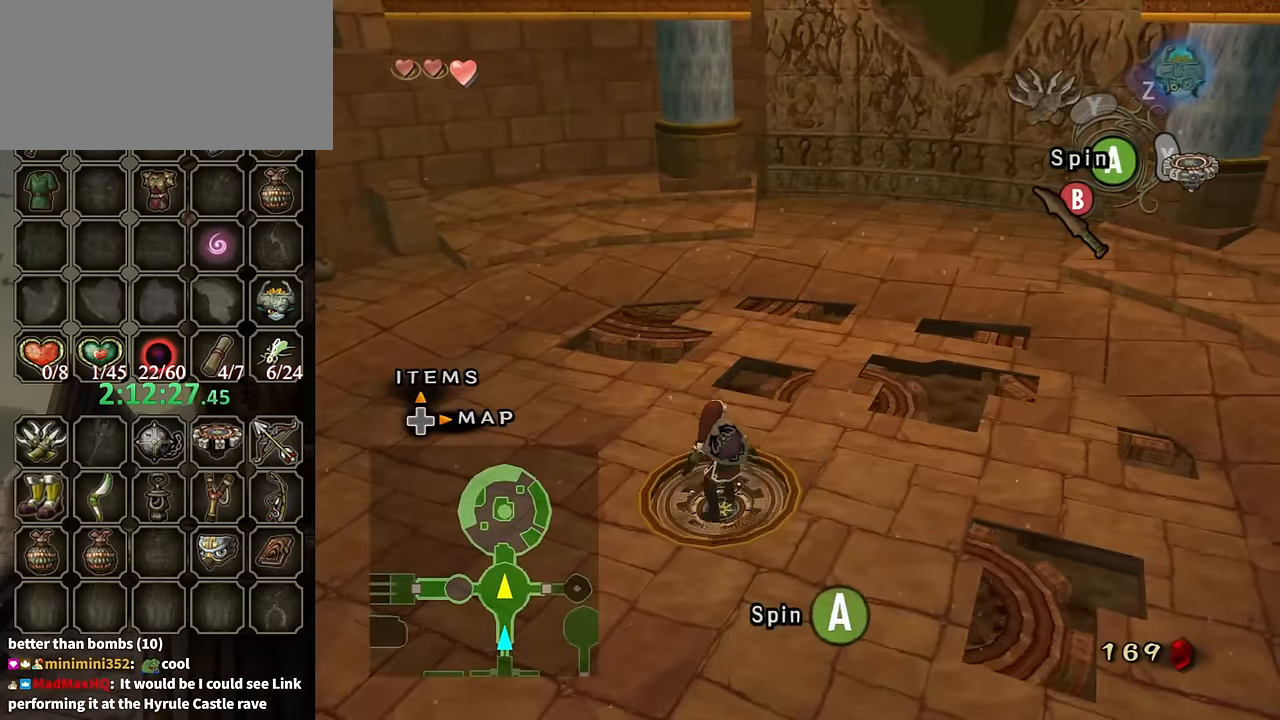
{"buttons": [], "left_stick": "center", "right_stick": "center", "events": [[67, "A", "down"], [134, "A", "up"], [234, "A", "down"], [267, "A", "up"], [300, "A", "down"], [367, "A", "up"], [467, "A", "down"], [500, "A", "up"]]}
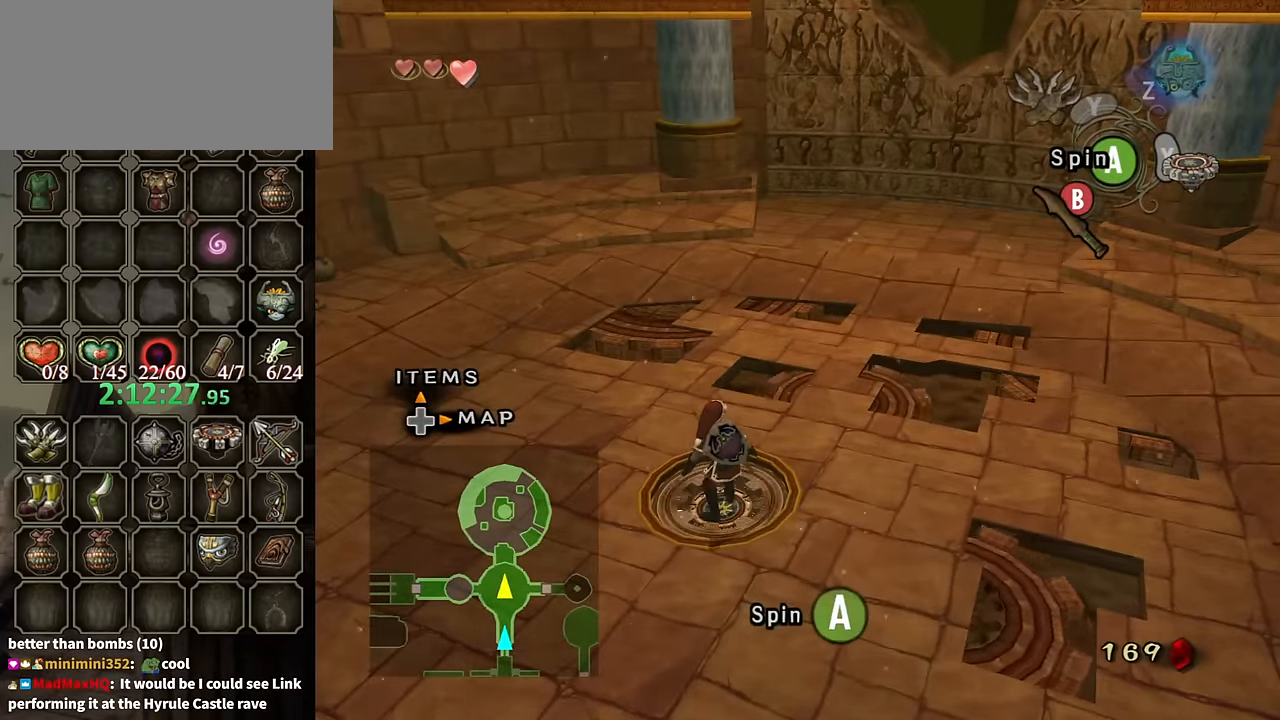
{"buttons": ["A"], "left_stick": "center", "right_stick": "center", "events": [[100, "A", "down"], [167, "A", "up"], [234, "A", "down"], [267, "A", "up"], [334, "A", "down"], [400, "A", "up"], [467, "A", "down"]]}
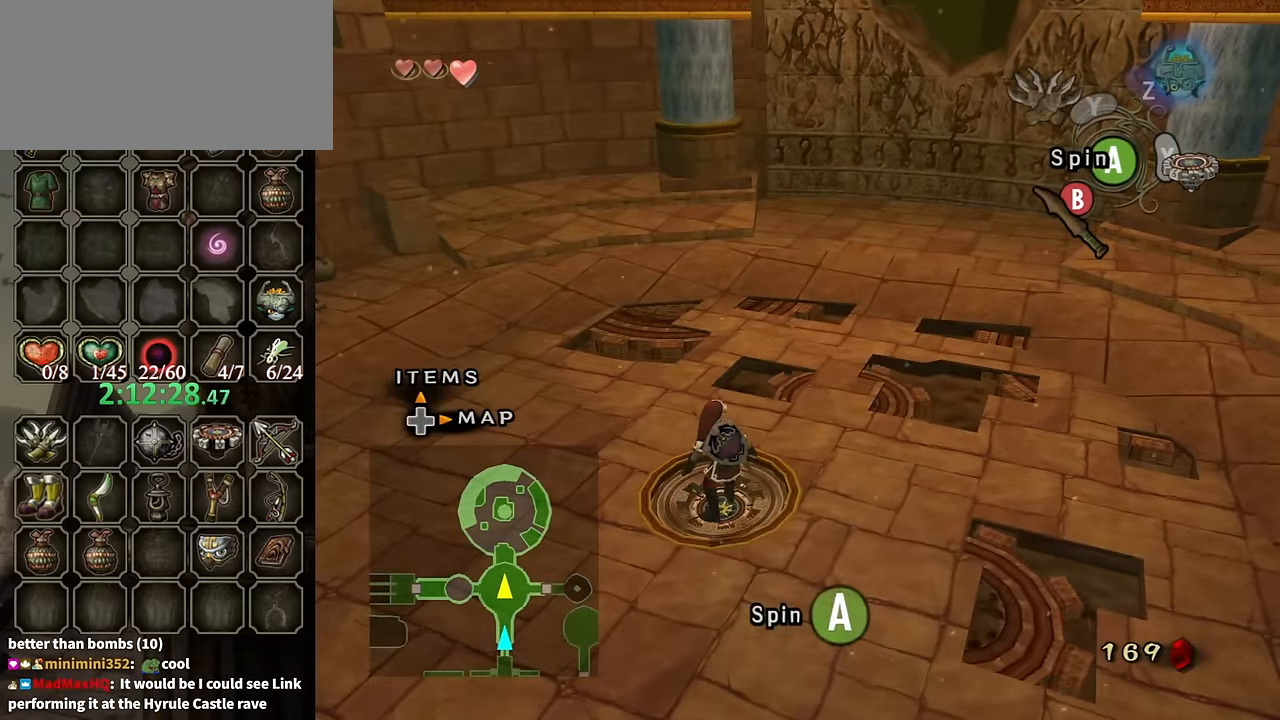
{"buttons": ["A"], "left_stick": "center", "right_stick": "center", "events": [[34, "A", "up"], [100, "A", "down"], [167, "A", "up"], [234, "A", "down"], [300, "A", "up"], [367, "A", "down"], [434, "A", "up"], [500, "A", "down"]]}
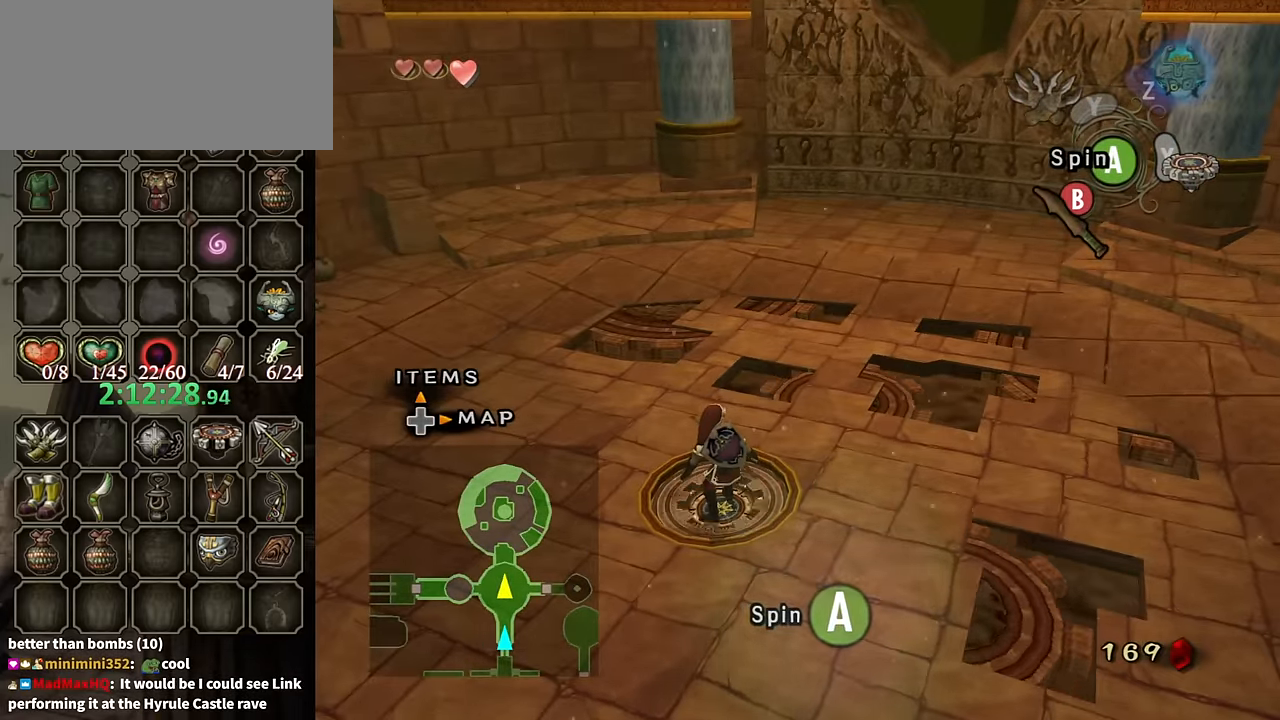
{"buttons": [], "left_stick": "center", "right_stick": "center", "events": [[67, "A", "up"], [134, "A", "down"], [200, "A", "up"], [267, "A", "down"], [334, "A", "up"], [400, "A", "down"], [467, "A", "up"]]}
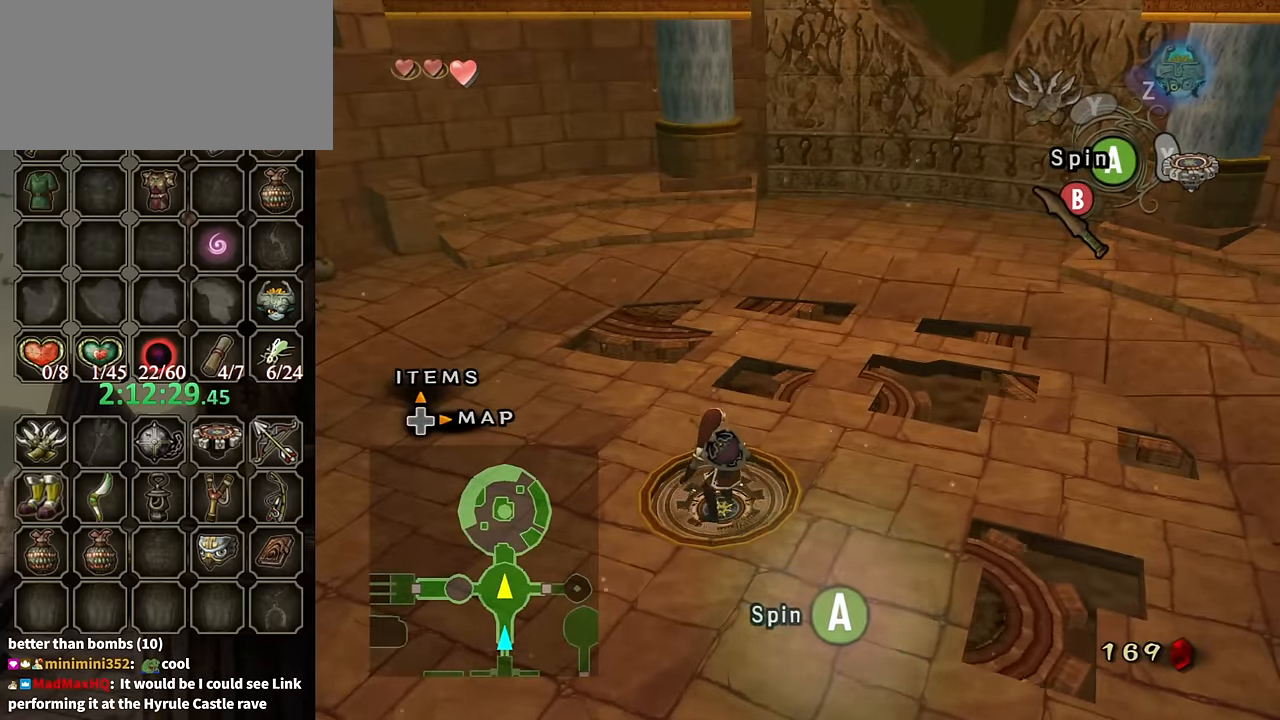
{"buttons": [], "left_stick": "center", "right_stick": "center", "events": [[34, "A", "down"], [100, "A", "up"], [167, "A", "down"], [234, "A", "up"], [300, "A", "down"], [367, "A", "up"], [434, "A", "down"], [500, "A", "up"]]}
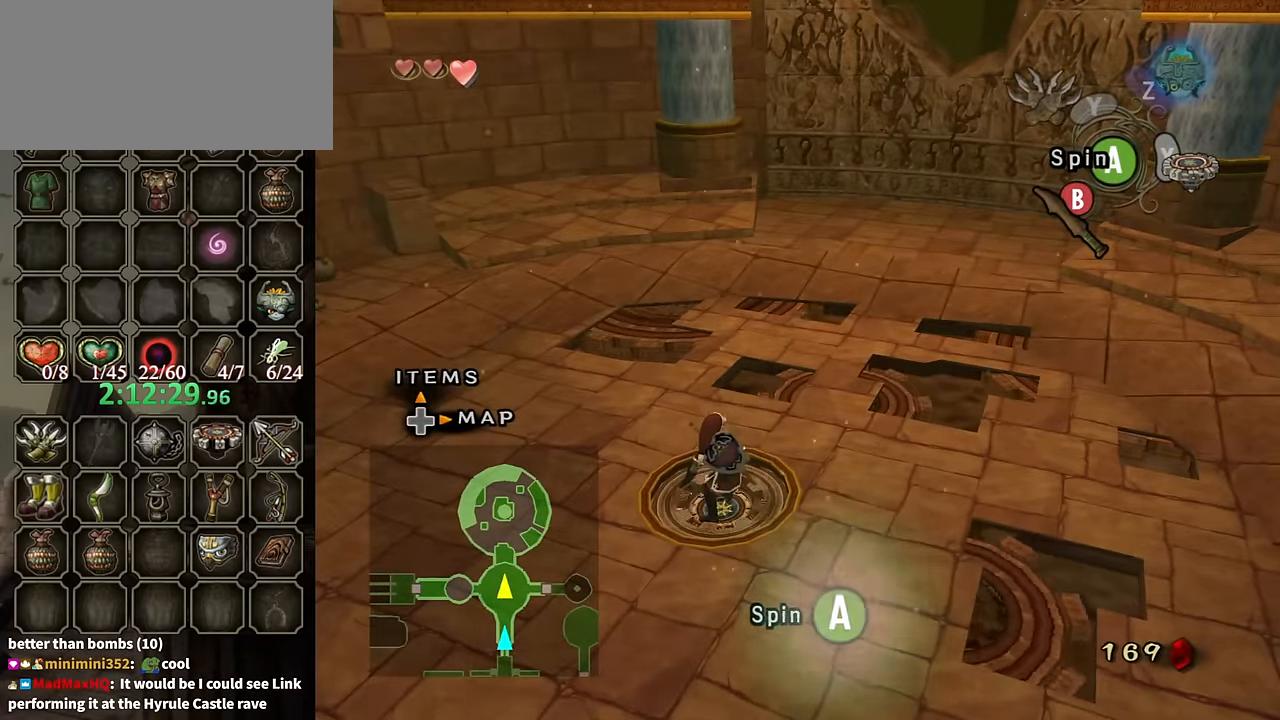
{"buttons": [], "left_stick": "center", "right_stick": "center", "events": [[67, "A", "down"], [100, "A", "up"], [200, "A", "down"], [267, "A", "up"], [334, "A", "down"], [367, "A", "up"], [467, "A", "down"], [500, "A", "up"]]}
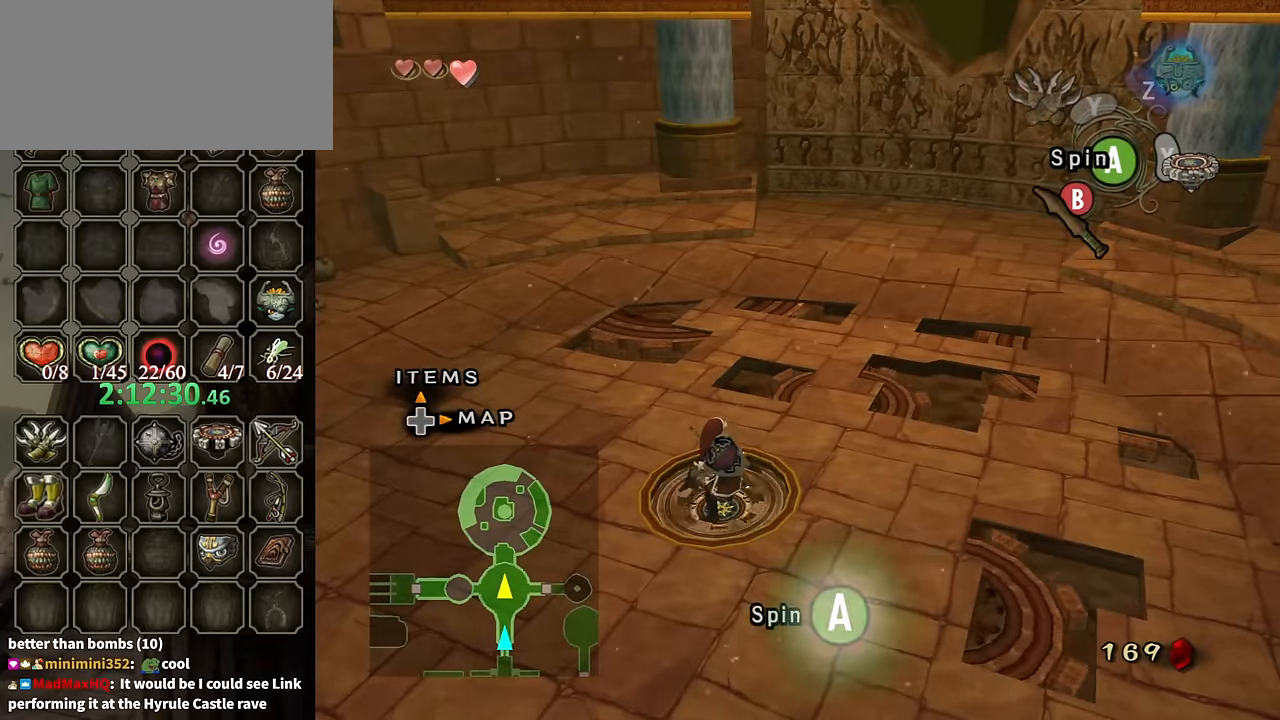
{"buttons": ["A"], "left_stick": "center", "right_stick": "center", "events": [[67, "A", "down"], [134, "A", "up"], [200, "A", "down"], [234, "A", "up"], [334, "A", "down"], [400, "A", "up"], [467, "A", "down"]]}
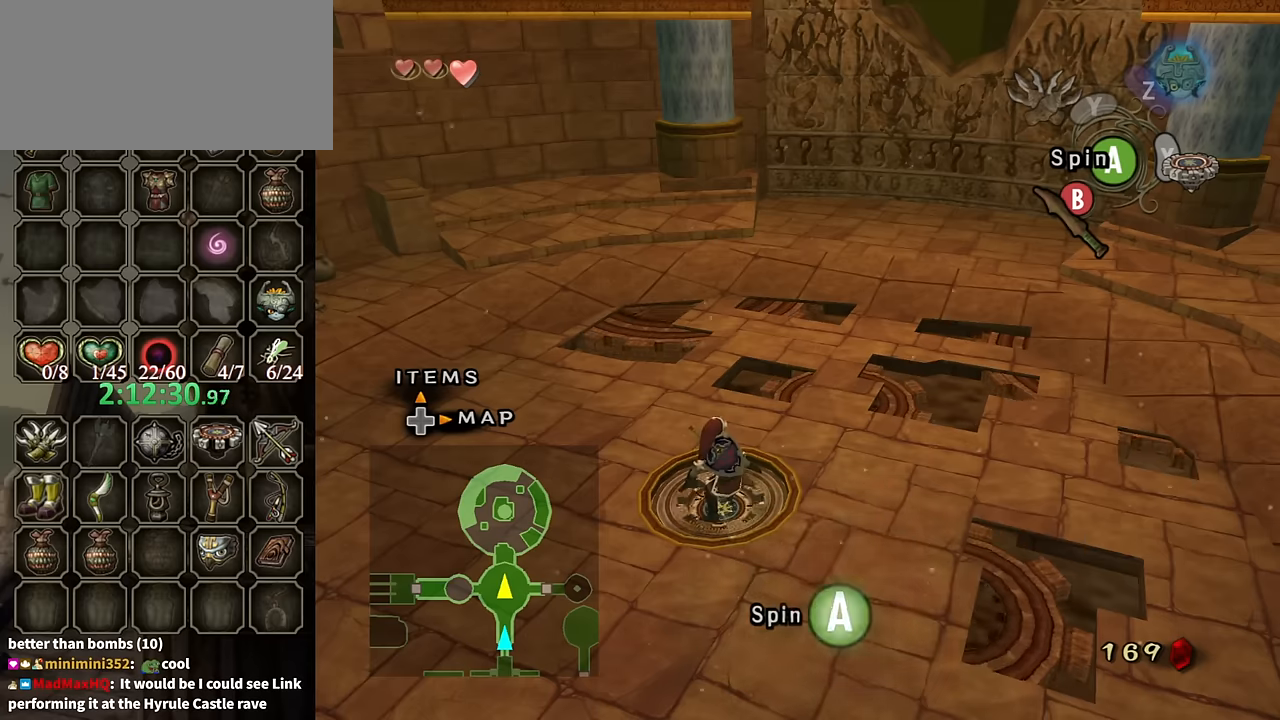
{"buttons": ["A"], "left_stick": "center", "right_stick": "center", "events": [[34, "A", "up"], [100, "A", "down"], [167, "A", "up"], [234, "A", "down"], [300, "A", "up"], [367, "A", "down"], [434, "A", "up"], [500, "A", "down"]]}
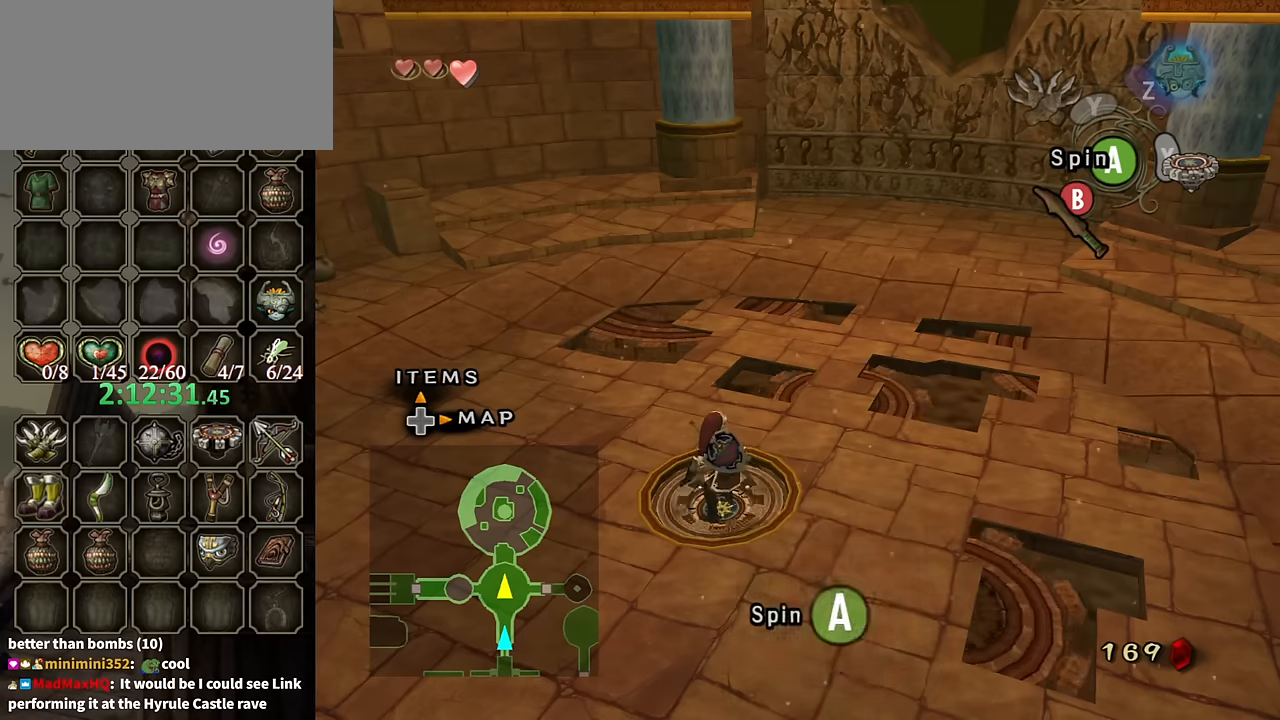
{"buttons": [], "left_stick": "center", "right_stick": "center", "events": [[67, "A", "up"], [134, "A", "down"], [200, "A", "up"], [300, "A", "down"], [334, "A", "up"], [400, "A", "down"], [467, "A", "up"]]}
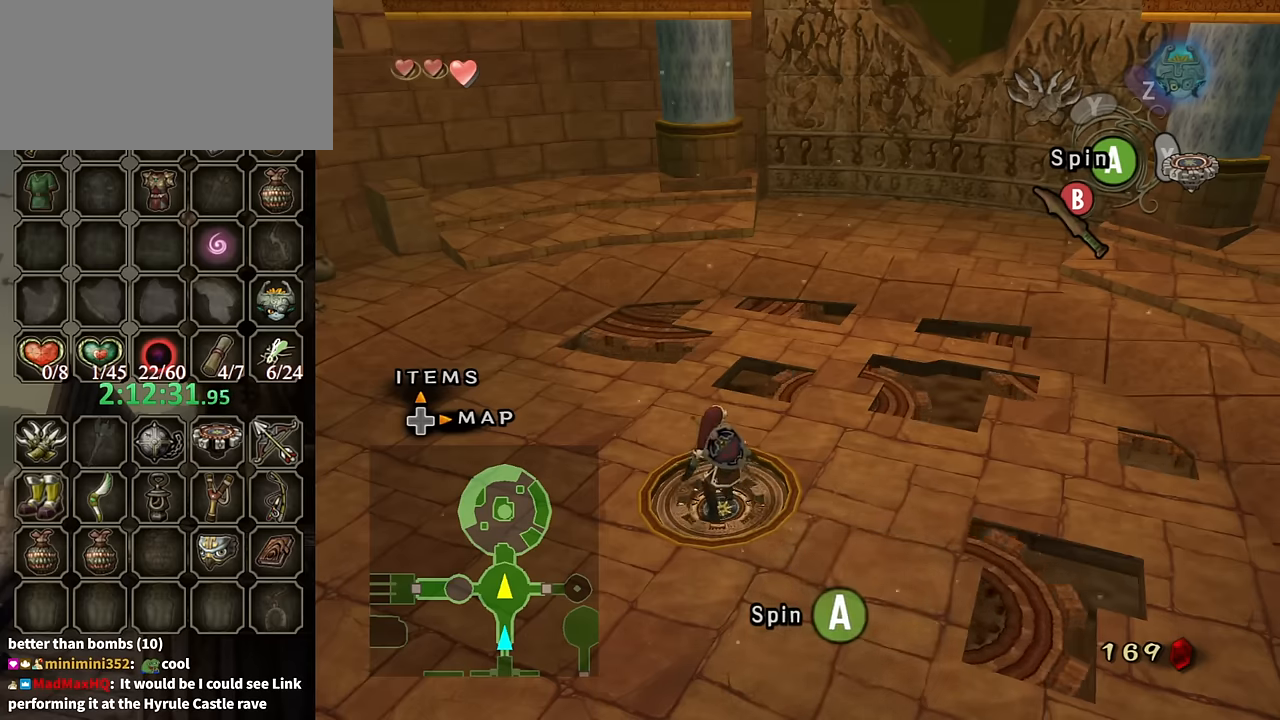
{"buttons": [], "left_stick": "center", "right_stick": "center", "events": [[34, "A", "down"], [100, "A", "up"], [167, "A", "down"], [334, "A", "up"], [434, "A", "down"], [500, "A", "up"]]}
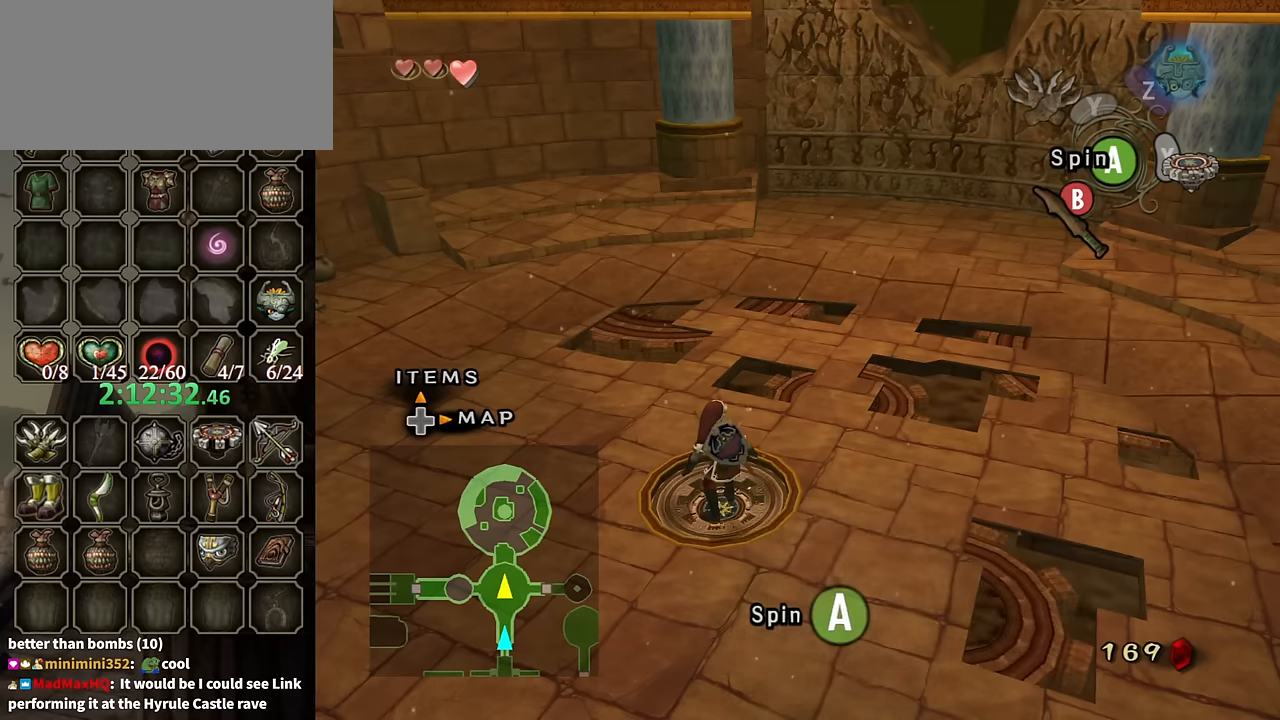
{"buttons": [], "left_stick": "center", "right_stick": "center", "events": [[67, "A", "down"], [167, "A", "up"], [200, "A", "down"], [267, "A", "up"], [300, "A", "down"], [400, "A", "up"], [467, "A", "down"], [500, "A", "up"]]}
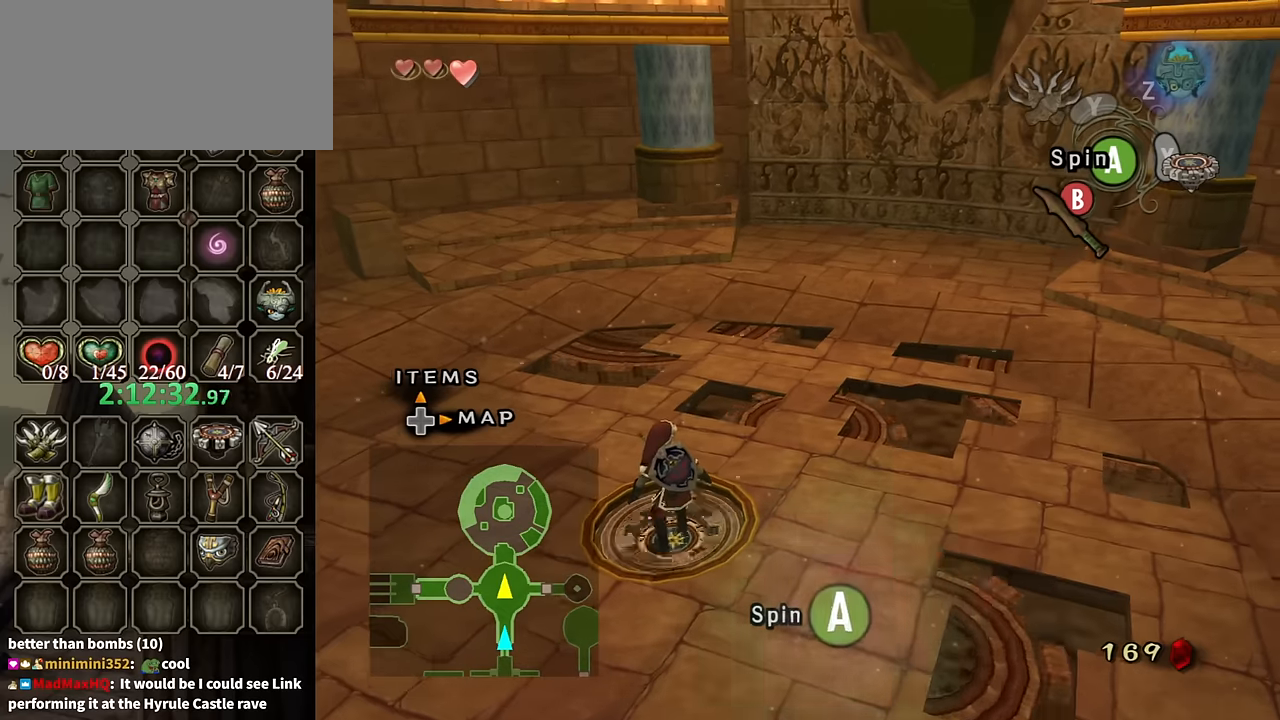
{"buttons": [], "left_stick": "center", "right_stick": "center", "events": [[100, "A", "down"], [167, "A", "up"], [234, "A", "down"], [334, "A", "up"], [367, "A", "down"], [434, "A", "up"]]}
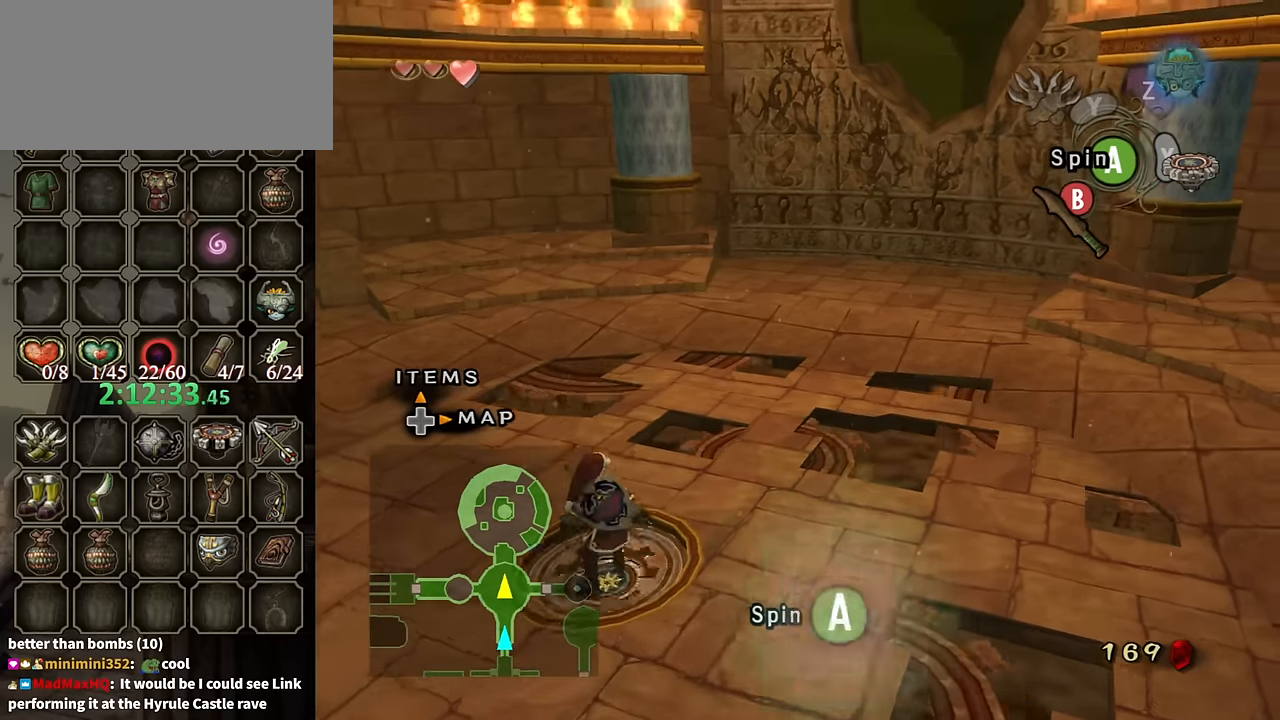
{"buttons": [], "left_stick": "center", "right_stick": "center", "events": [[34, "A", "down"], [67, "A", "up"], [167, "A", "down"], [234, "A", "up"], [300, "A", "down"], [367, "A", "up"], [467, "A", "down"], [500, "A", "up"]]}
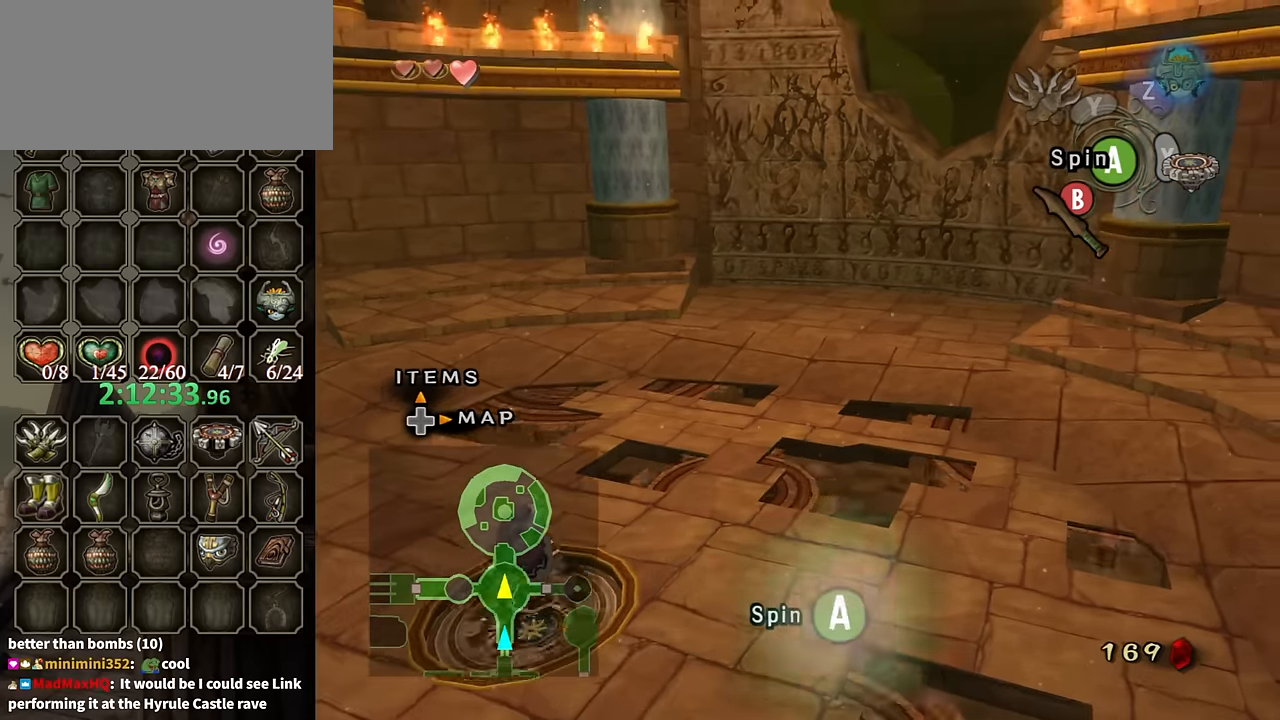
{"buttons": ["A"], "left_stick": "center", "right_stick": "center", "events": [[100, "A", "down"], [134, "A", "up"], [234, "A", "down"], [267, "A", "up"], [334, "A", "down"], [400, "A", "up"], [467, "A", "down"]]}
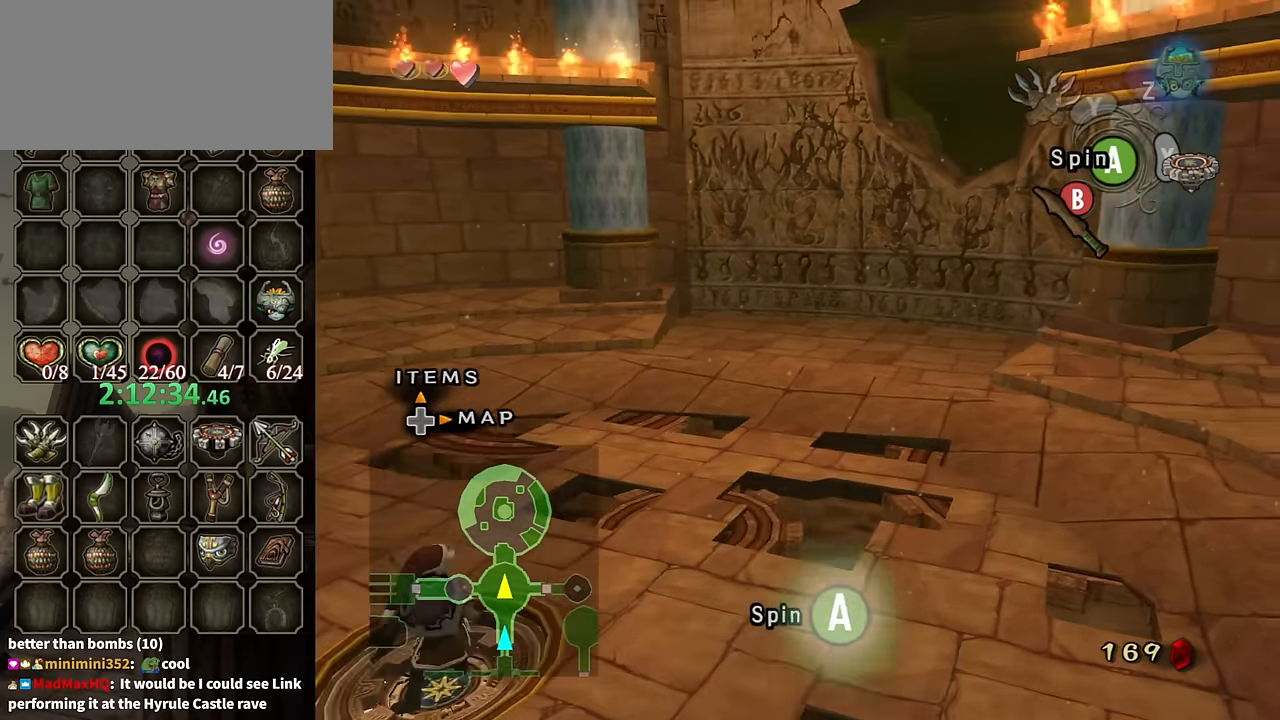
{"buttons": [], "left_stick": "center", "right_stick": "center", "events": [[34, "A", "up"], [134, "A", "down"], [200, "A", "up"], [267, "A", "down"], [300, "A", "up"], [400, "A", "down"], [467, "A", "up"]]}
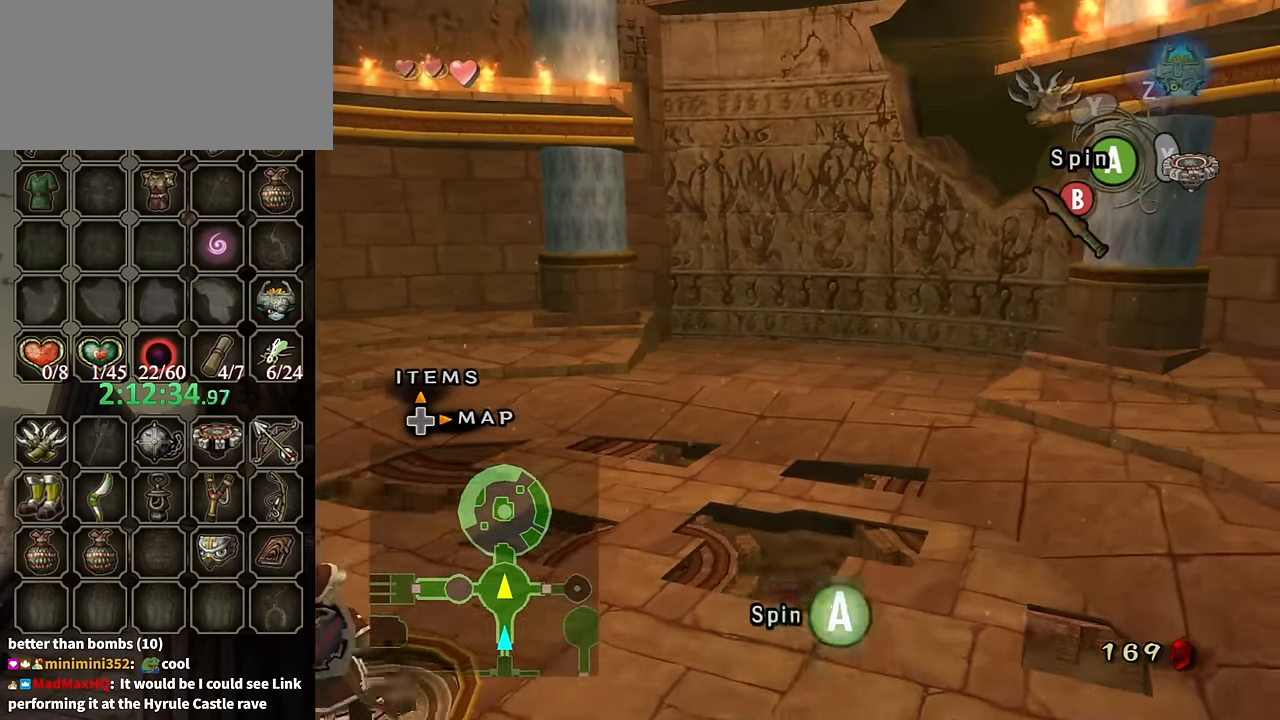
{"buttons": [], "left_stick": "center", "right_stick": "center", "events": [[34, "A", "down"], [67, "A", "up"], [167, "A", "down"], [234, "A", "up"], [300, "A", "down"], [334, "A", "up"], [434, "A", "down"], [500, "A", "up"]]}
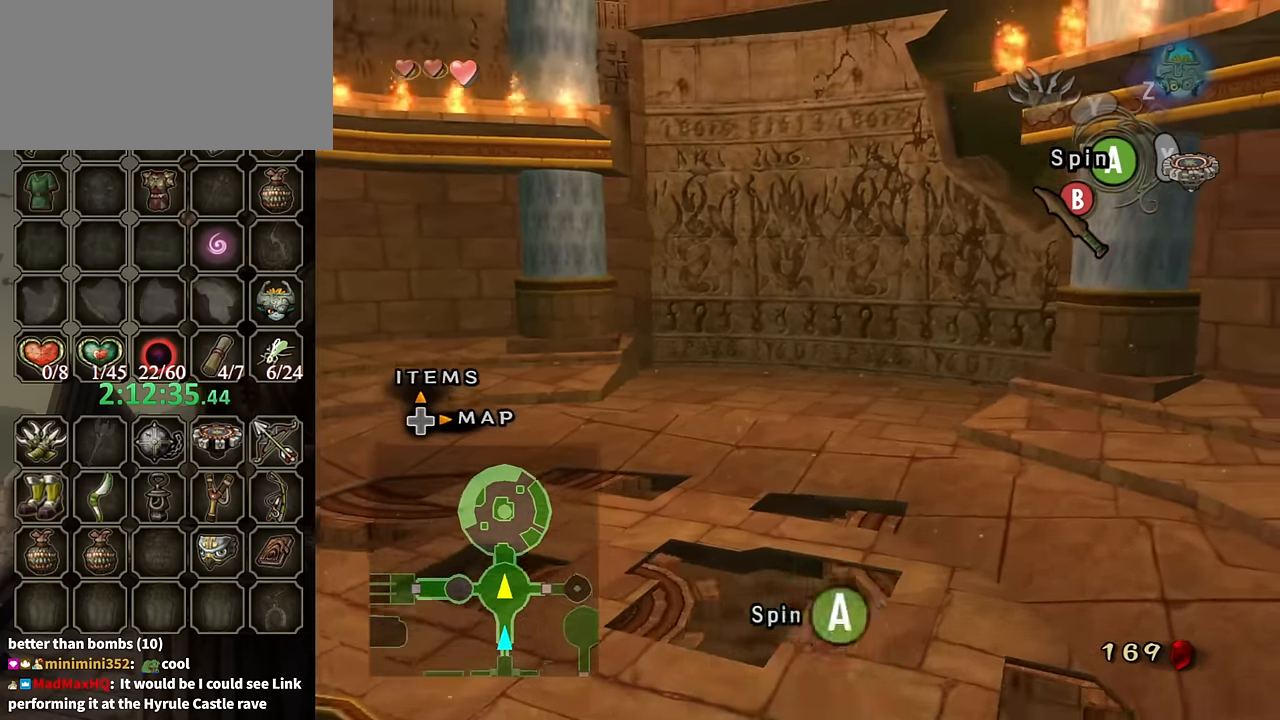
{"buttons": ["A"], "left_stick": "center", "right_stick": "center", "events": [[67, "A", "down"], [134, "A", "up"], [234, "A", "down"], [300, "A", "up"], [334, "A", "down"], [400, "A", "up"], [467, "A", "down"]]}
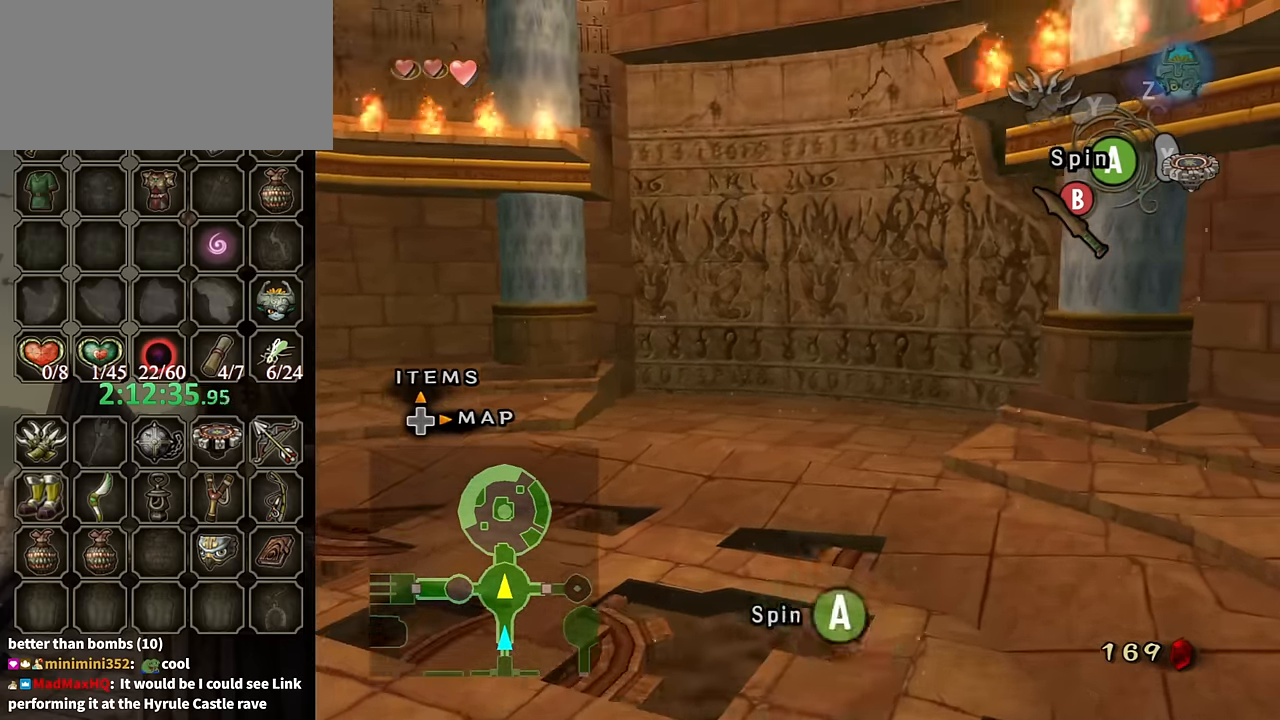
{"buttons": [], "left_stick": "center", "right_stick": "center", "events": [[34, "A", "up"], [134, "A", "down"], [200, "A", "up"], [267, "A", "down"], [300, "A", "up"], [400, "A", "down"], [467, "A", "up"]]}